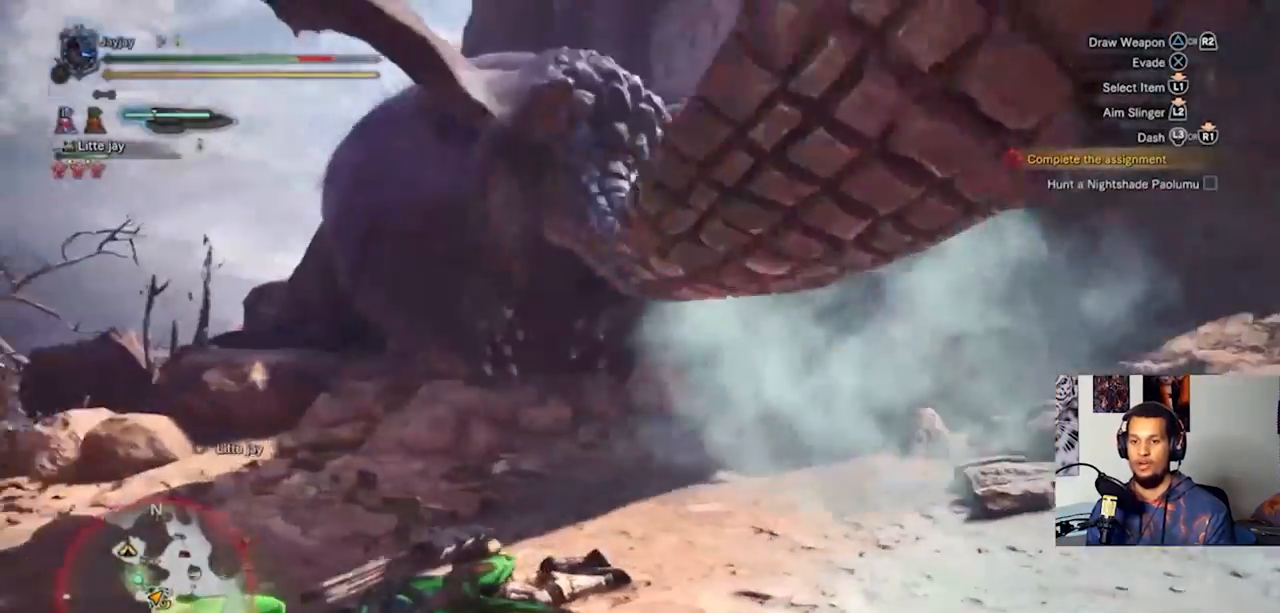
Gameplay with a controller (PlayStation layout); each line is a JSON object with the inputs held at the frame after it. "events" lists button and stick changes between this image and that frame as [ms after this image, input, new state], when the widget could be followed in between. Not read: R3.
{"buttons": [], "left_stick": "down-left", "right_stick": "center", "events": [[100, "right_stick", "center"], [133, "left_stick", "down-left"], [300, "right_stick", "right"], [467, "right_stick", "center"]]}
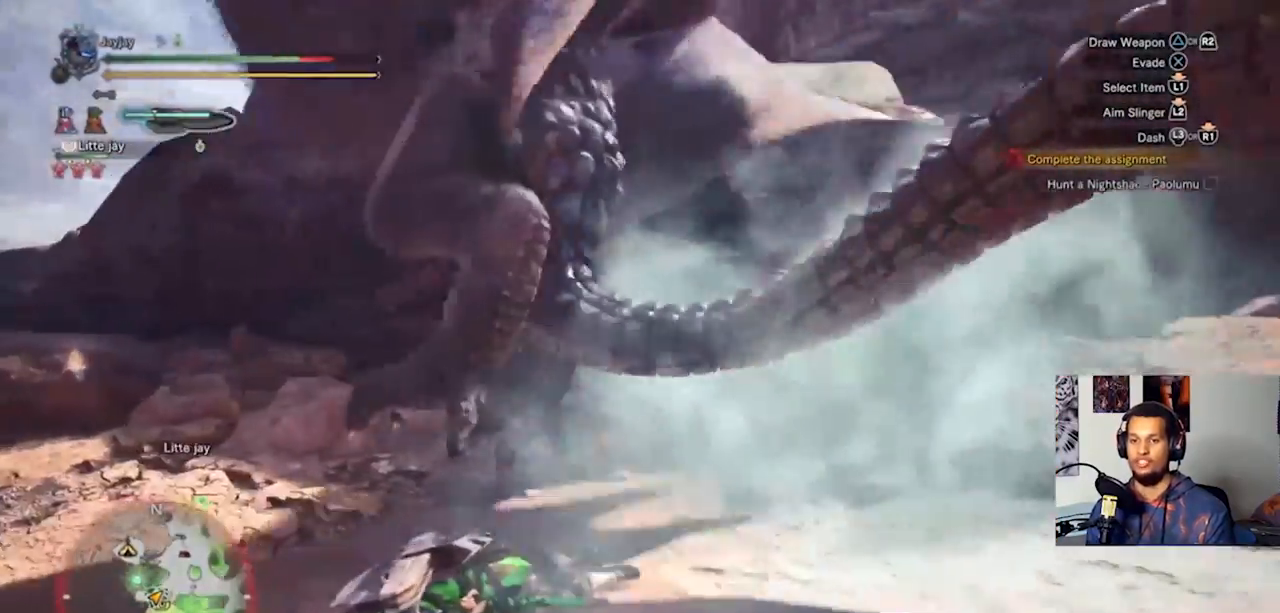
{"buttons": [], "left_stick": "down-left", "right_stick": "center", "events": []}
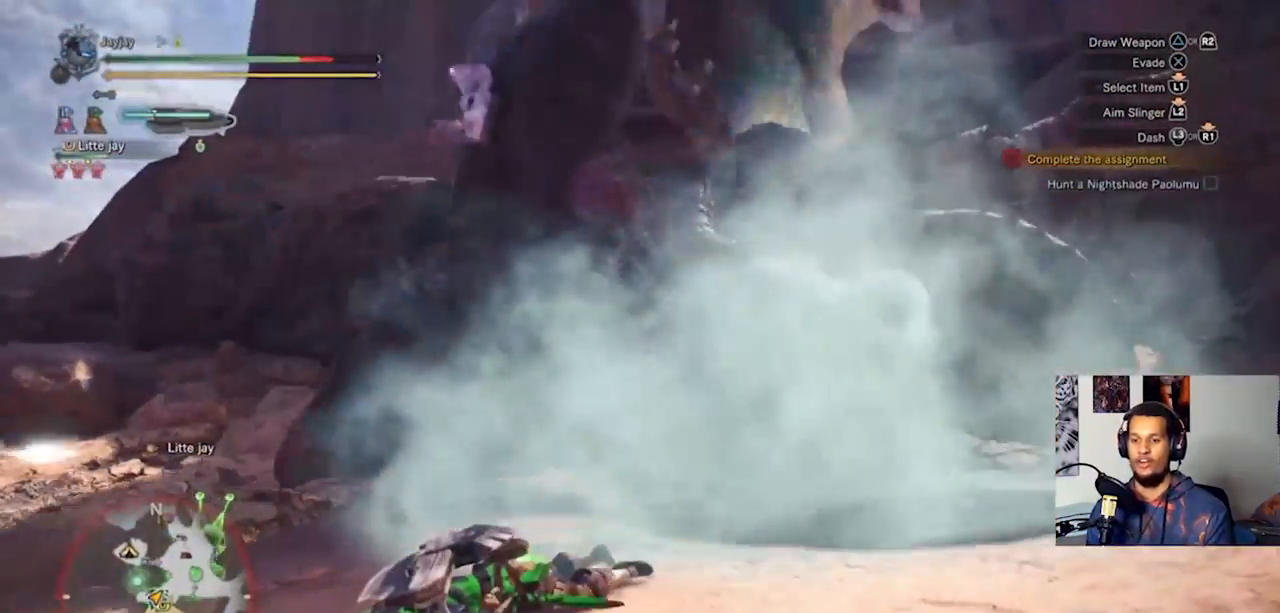
{"buttons": ["CROSS"], "left_stick": "down-left", "right_stick": "center", "events": [[133, "CROSS", "down"], [300, "CROSS", "up"], [400, "CROSS", "down"]]}
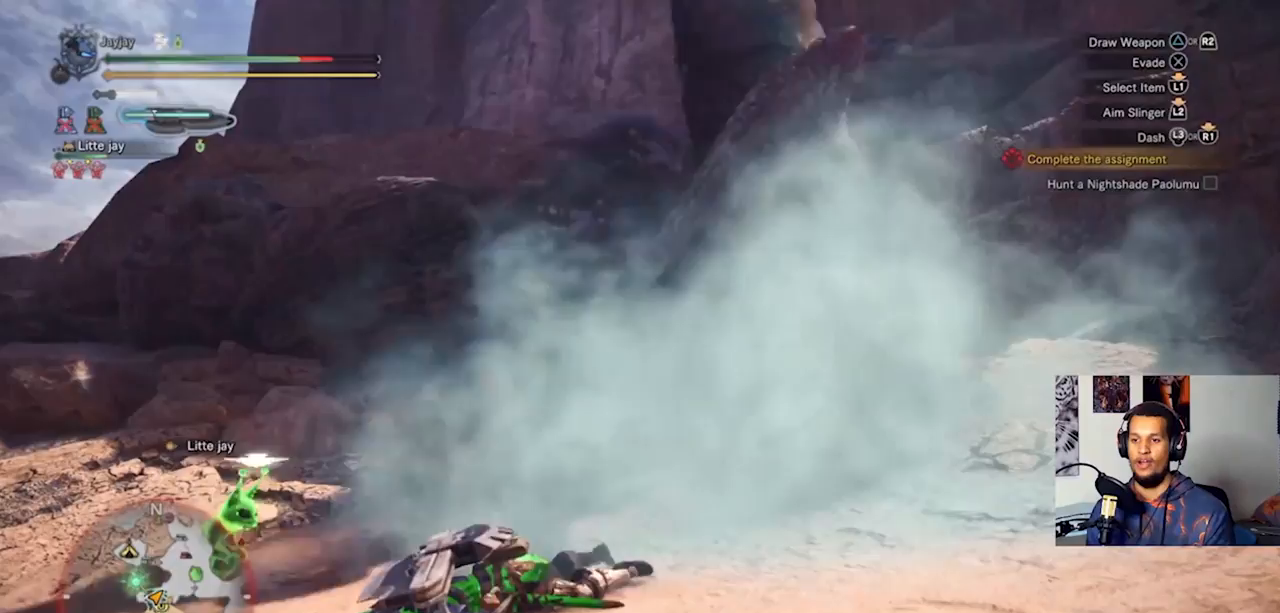
{"buttons": [], "left_stick": "down-left", "right_stick": "center", "events": [[33, "CROSS", "up"], [100, "CROSS", "down"], [233, "CROSS", "up"], [333, "CROSS", "down"], [467, "CROSS", "up"]]}
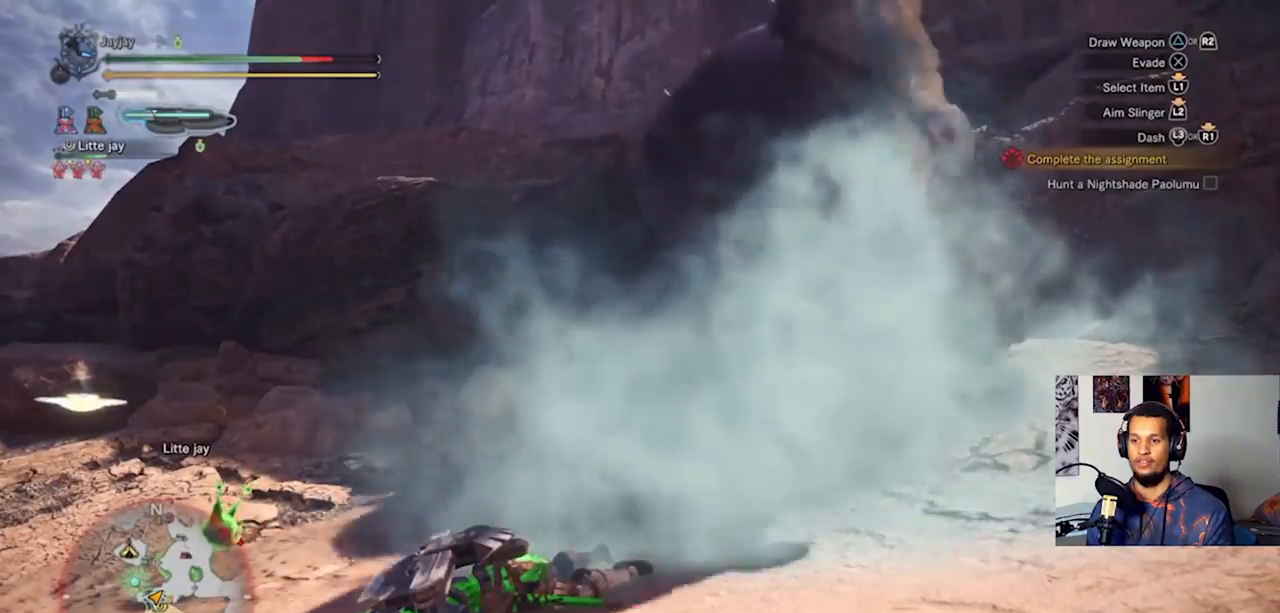
{"buttons": [], "left_stick": "down-left", "right_stick": "center", "events": [[67, "CROSS", "down"], [200, "CROSS", "up"]]}
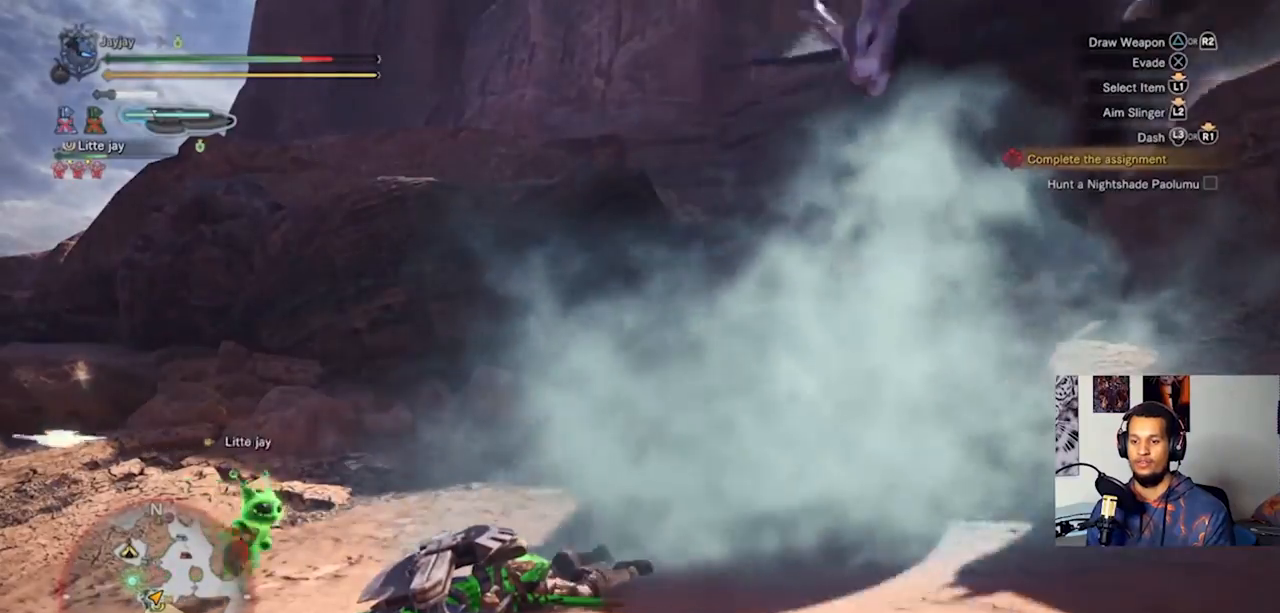
{"buttons": [], "left_stick": "down-left", "right_stick": "right", "events": [[433, "right_stick", "right"]]}
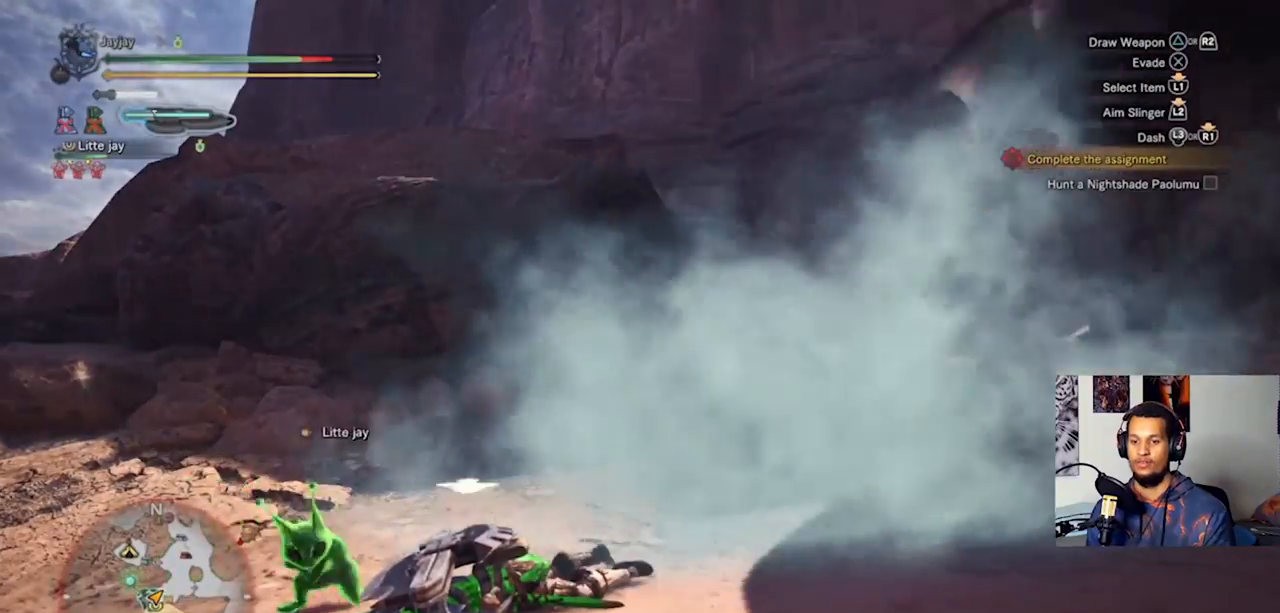
{"buttons": [], "left_stick": "down-left", "right_stick": "right", "events": [[100, "right_stick", "center"], [500, "right_stick", "right"]]}
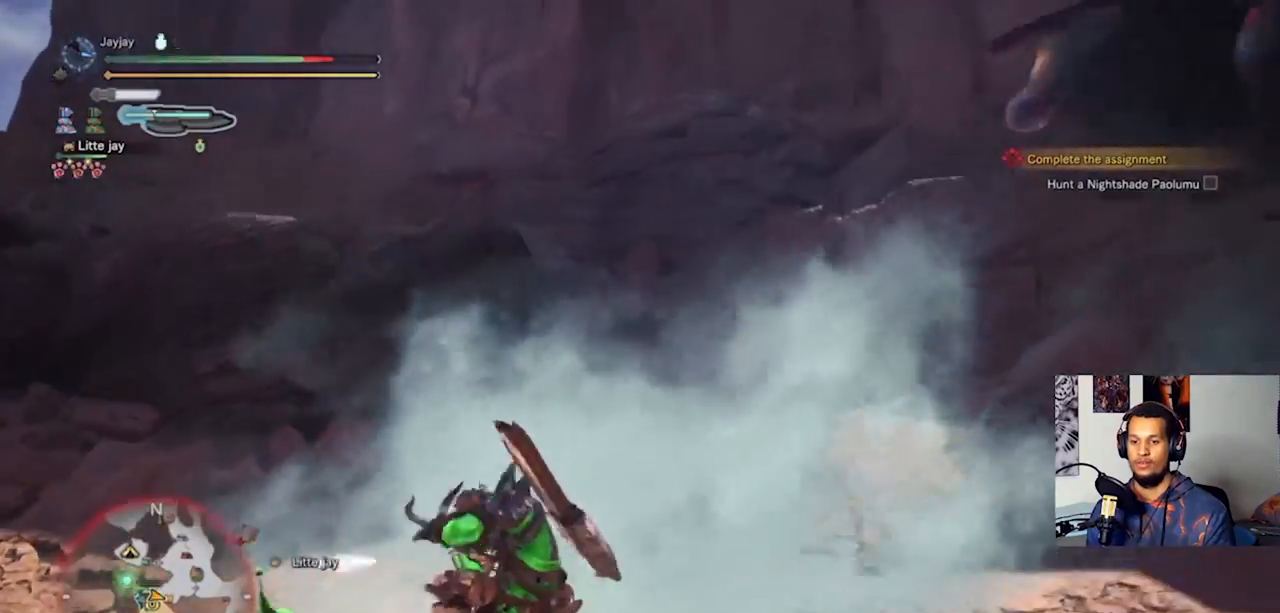
{"buttons": [], "left_stick": "down", "right_stick": "center", "events": [[167, "right_stick", "center"], [433, "left_stick", "down"]]}
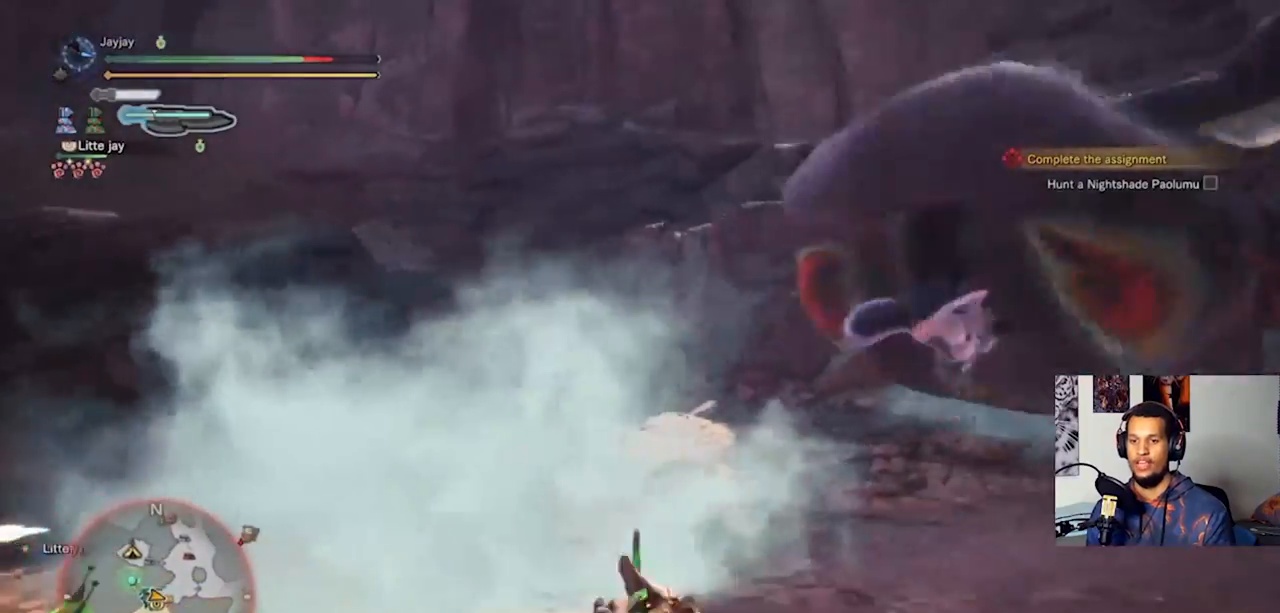
{"buttons": [], "left_stick": "right", "right_stick": "left", "events": [[267, "left_stick", "down-right"], [367, "left_stick", "right"], [500, "right_stick", "left"]]}
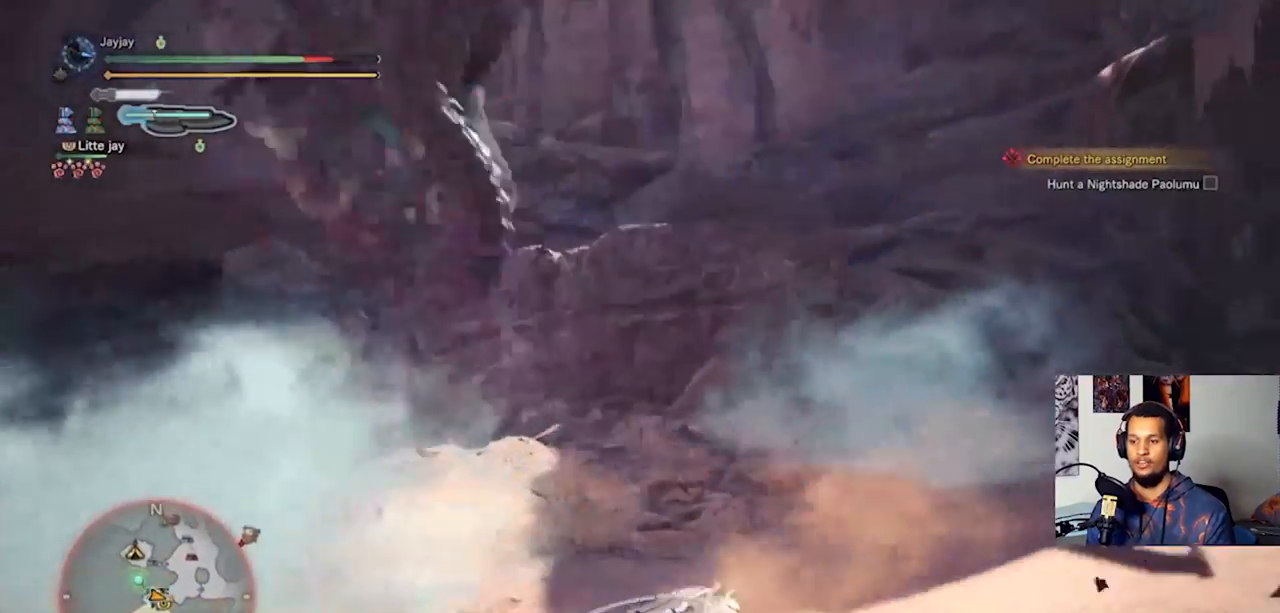
{"buttons": [], "left_stick": "down-right", "right_stick": "center", "events": [[400, "right_stick", "center"], [433, "left_stick", "down-right"]]}
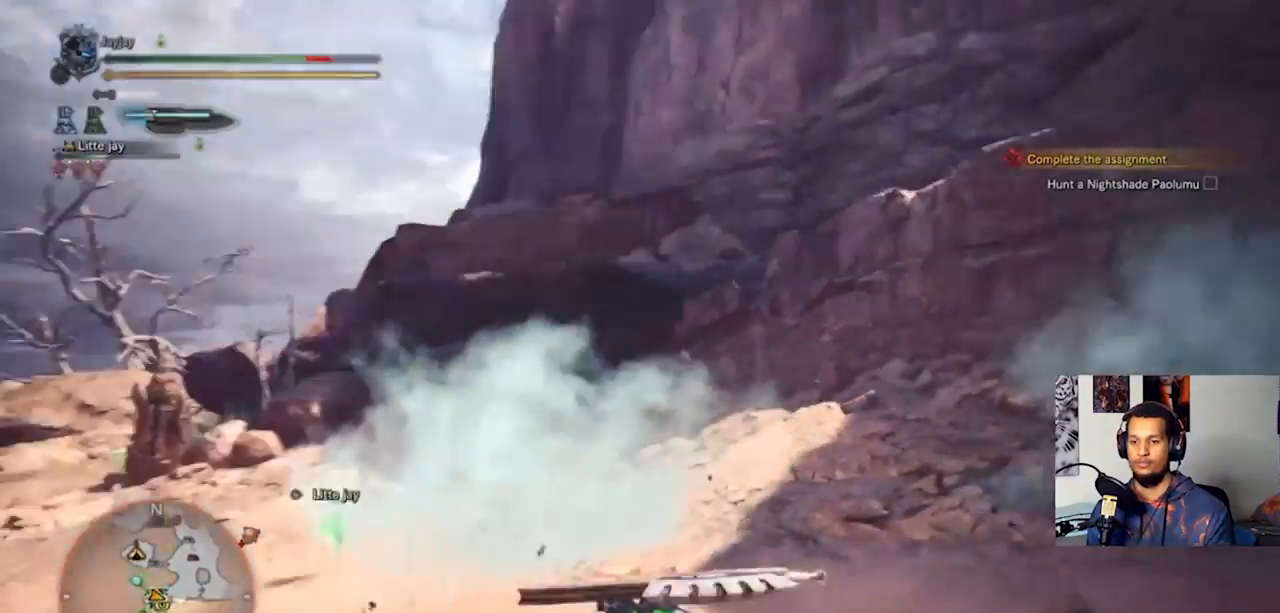
{"buttons": [], "left_stick": "down-right", "right_stick": "left", "events": [[67, "CROSS", "down"], [133, "CROSS", "up"], [367, "right_stick", "left"]]}
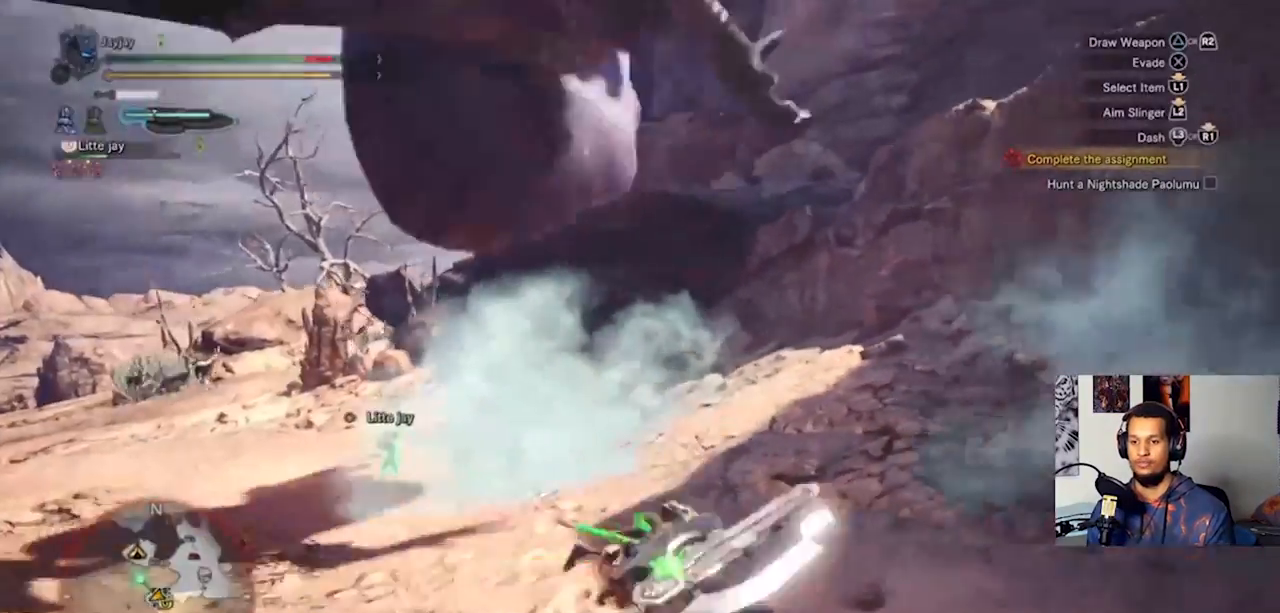
{"buttons": ["L1"], "left_stick": "down-left", "right_stick": "center", "events": [[100, "right_stick", "center"], [133, "L1", "down"], [400, "left_stick", "down-left"]]}
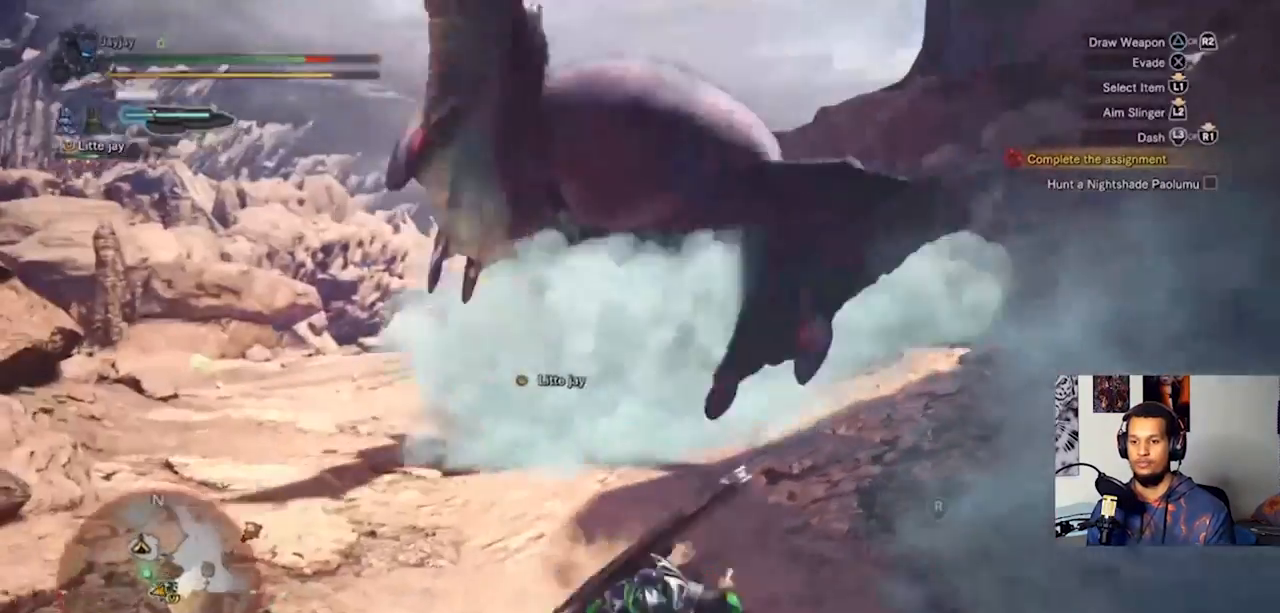
{"buttons": ["L1"], "left_stick": "left", "right_stick": "center", "events": [[267, "CIRCLE", "down"], [333, "left_stick", "left"], [367, "CIRCLE", "up"], [433, "CIRCLE", "down"], [500, "CIRCLE", "up"]]}
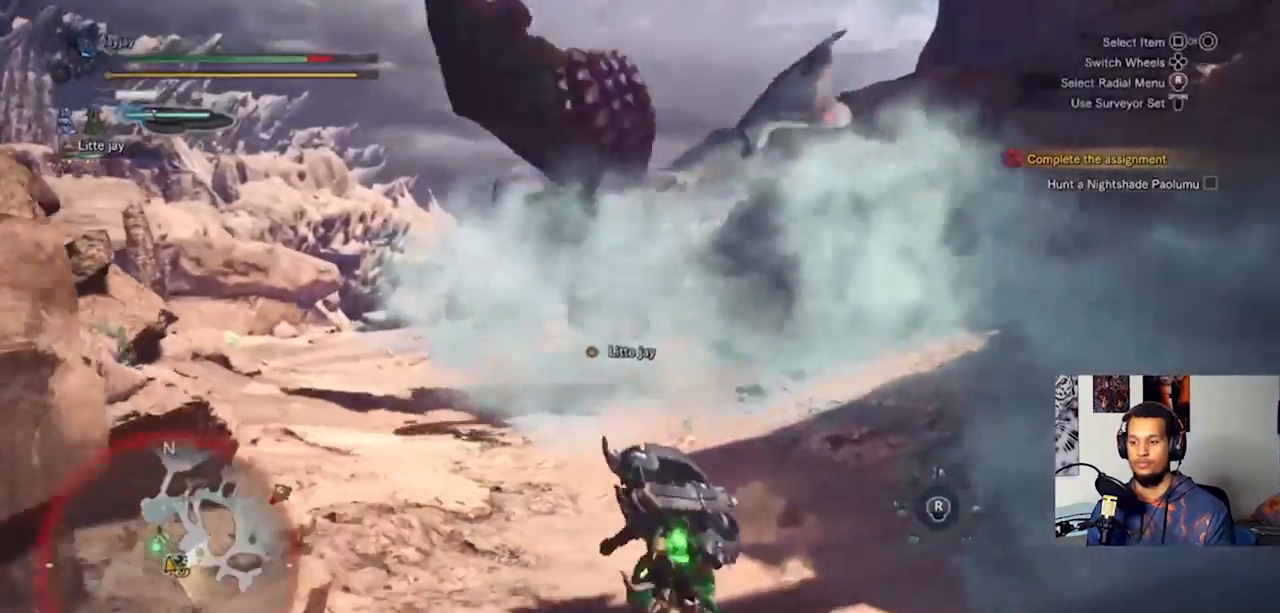
{"buttons": ["CIRCLE", "L1"], "left_stick": "center", "right_stick": "center", "events": [[67, "left_stick", "down"], [100, "CIRCLE", "down"], [167, "left_stick", "down-right"], [200, "CIRCLE", "up"], [267, "left_stick", "center"], [300, "CIRCLE", "down"], [400, "CIRCLE", "up"], [467, "CIRCLE", "down"]]}
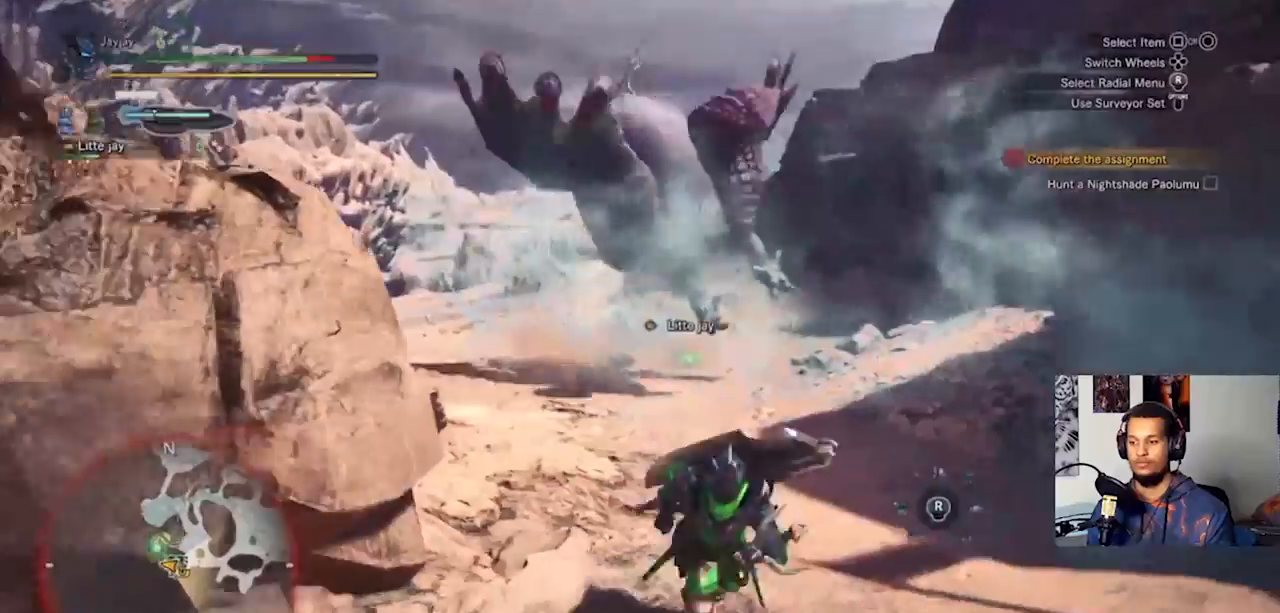
{"buttons": ["L1"], "left_stick": "up-left", "right_stick": "center", "events": [[67, "CIRCLE", "up"], [133, "left_stick", "up-left"], [167, "CIRCLE", "down"], [233, "CIRCLE", "up"], [333, "CIRCLE", "down"], [433, "CIRCLE", "up"]]}
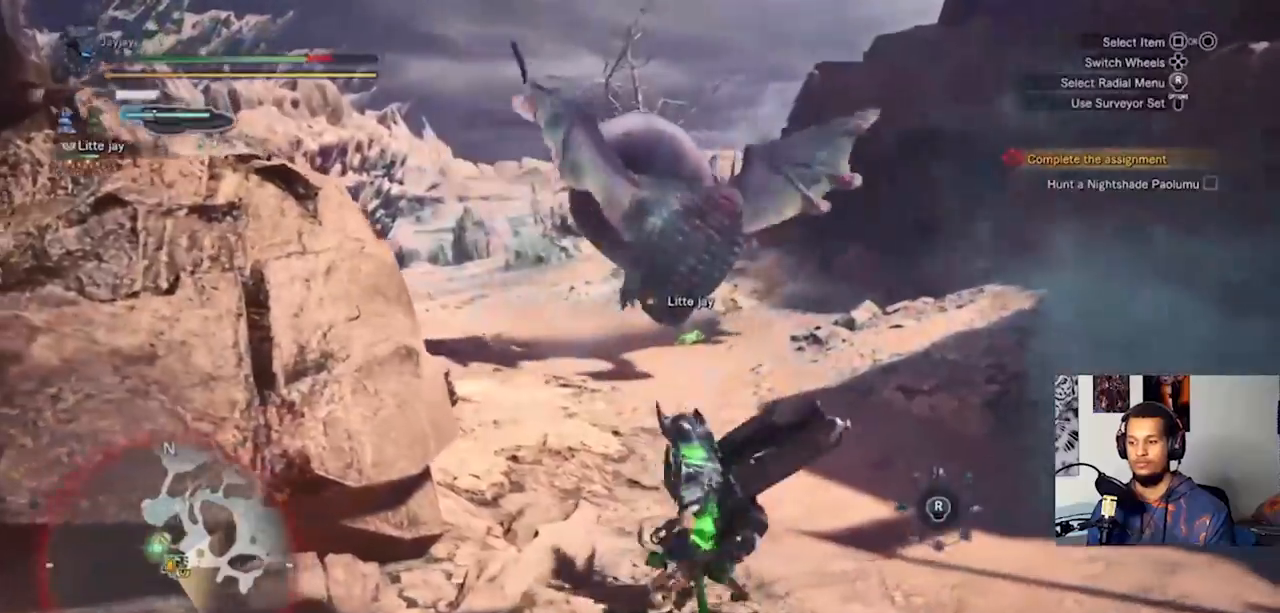
{"buttons": ["L1"], "left_stick": "up-left", "right_stick": "center", "events": [[200, "SQUARE", "down"], [300, "SQUARE", "up"]]}
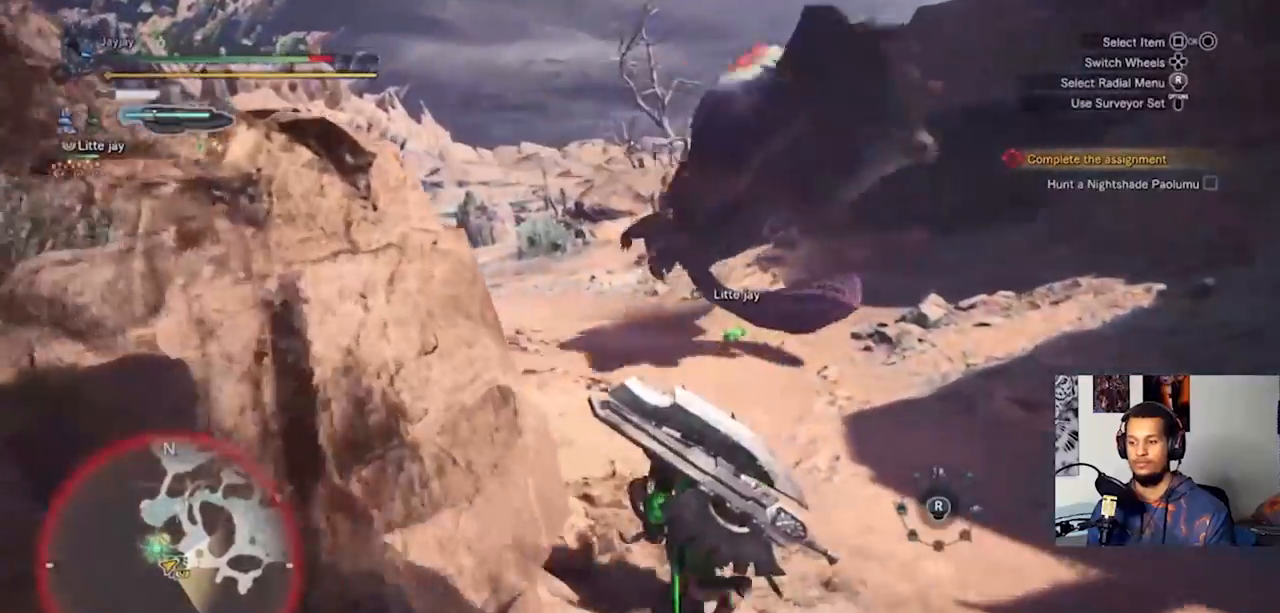
{"buttons": ["L3"], "left_stick": "up-left", "right_stick": "center", "events": [[100, "CIRCLE", "down"], [167, "CIRCLE", "up"], [267, "L1", "up"], [400, "L3", "down"]]}
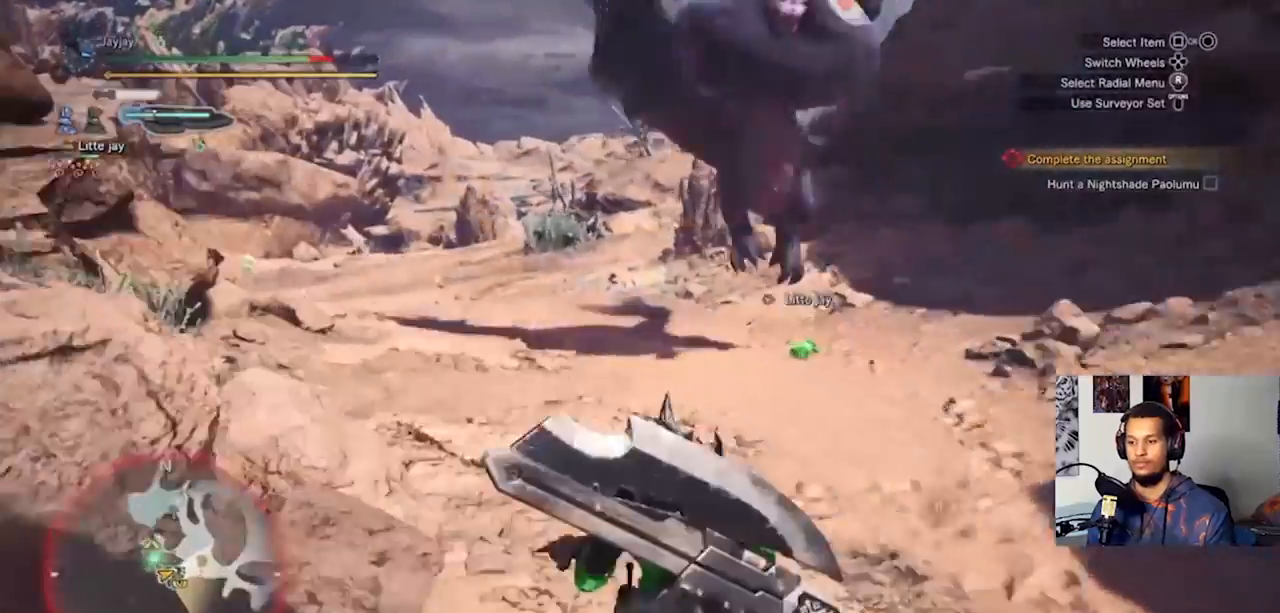
{"buttons": ["L3"], "left_stick": "up-left", "right_stick": "center", "events": []}
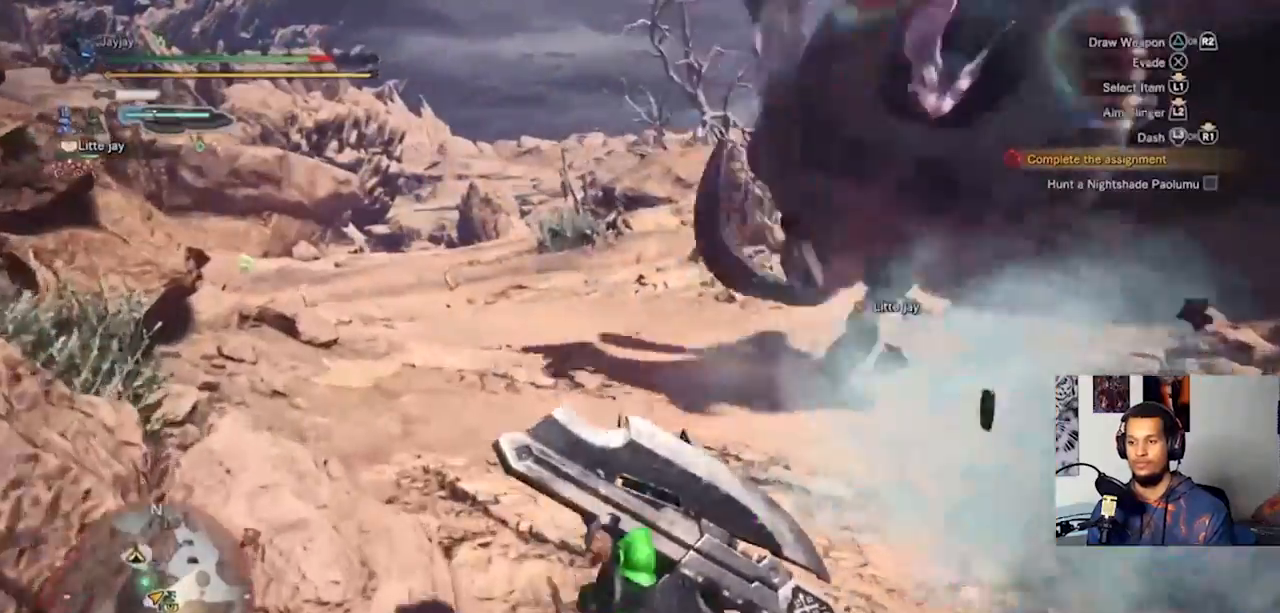
{"buttons": ["L3"], "left_stick": "up-left", "right_stick": "right", "events": [[367, "right_stick", "right"]]}
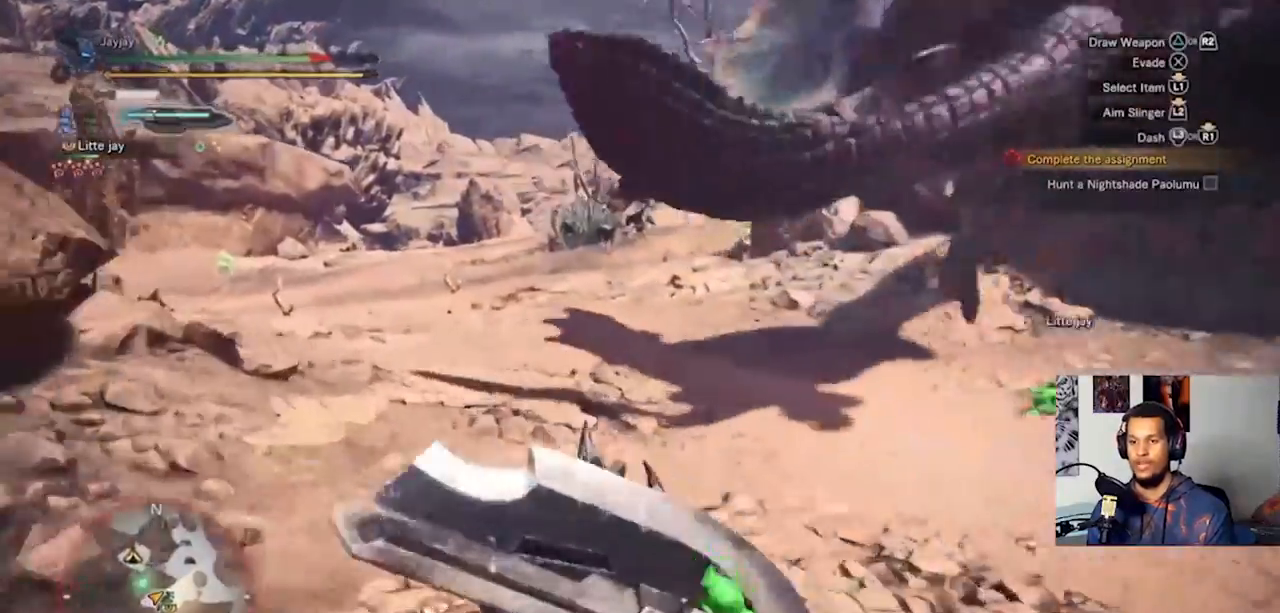
{"buttons": [], "left_stick": "up-left", "right_stick": "center", "events": [[33, "L3", "up"], [100, "right_stick", "center"]]}
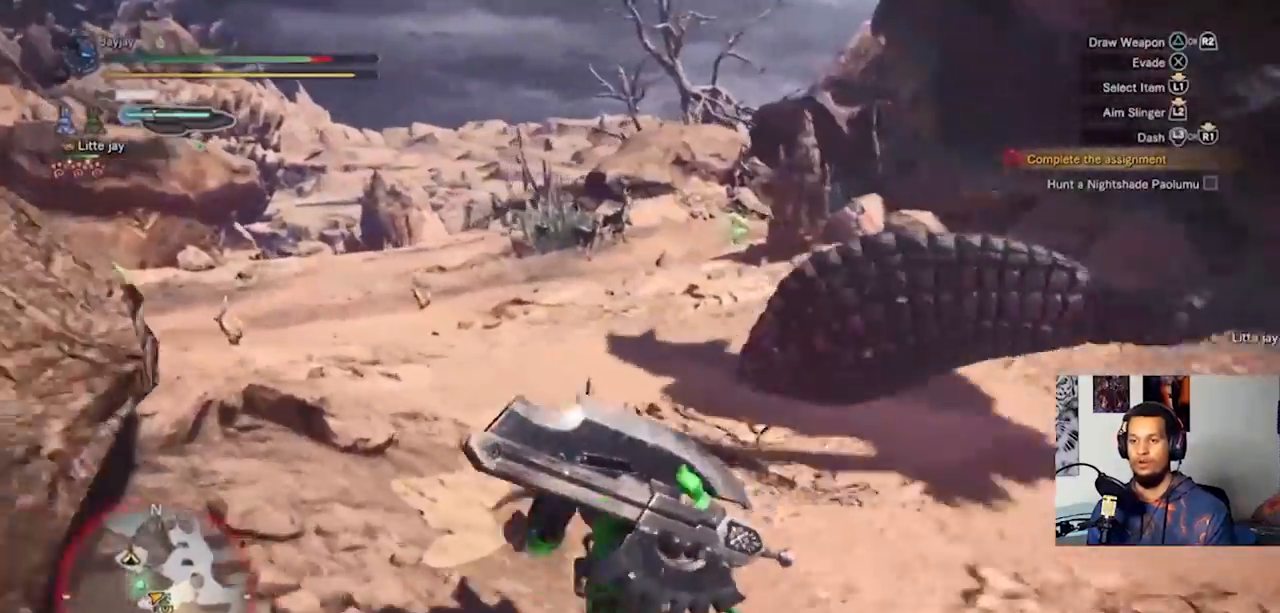
{"buttons": [], "left_stick": "up-left", "right_stick": "right", "events": [[33, "SQUARE", "down"], [133, "SQUARE", "up"], [367, "right_stick", "right"]]}
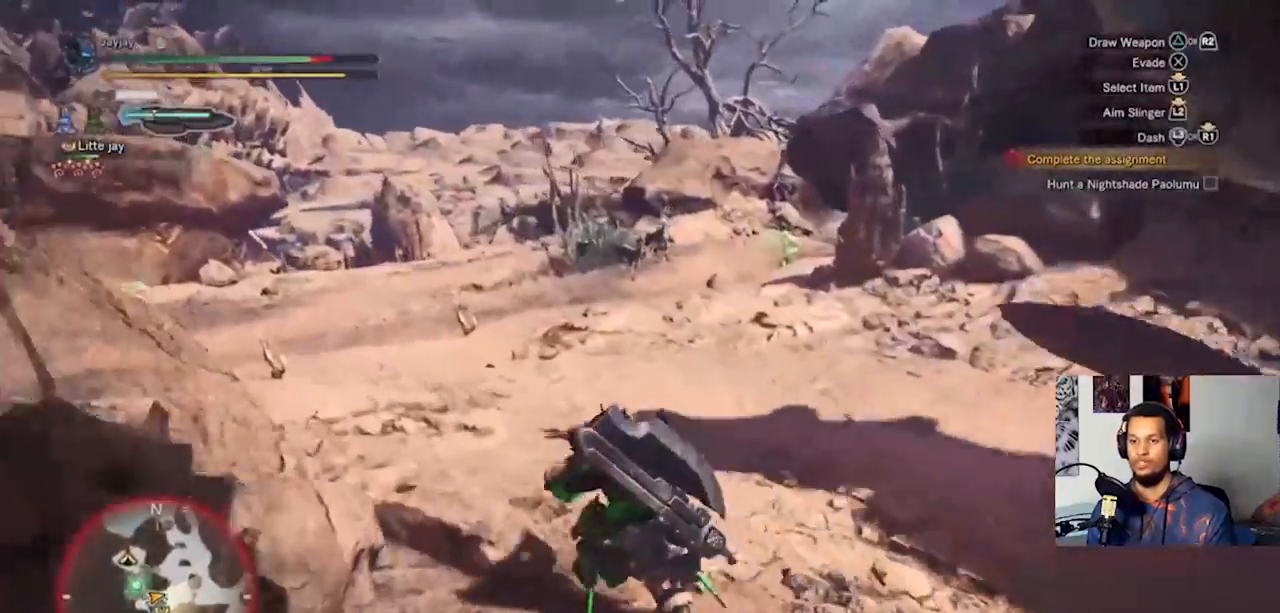
{"buttons": [], "left_stick": "left", "right_stick": "right", "events": [[300, "left_stick", "left"], [367, "right_stick", "center"], [500, "right_stick", "right"]]}
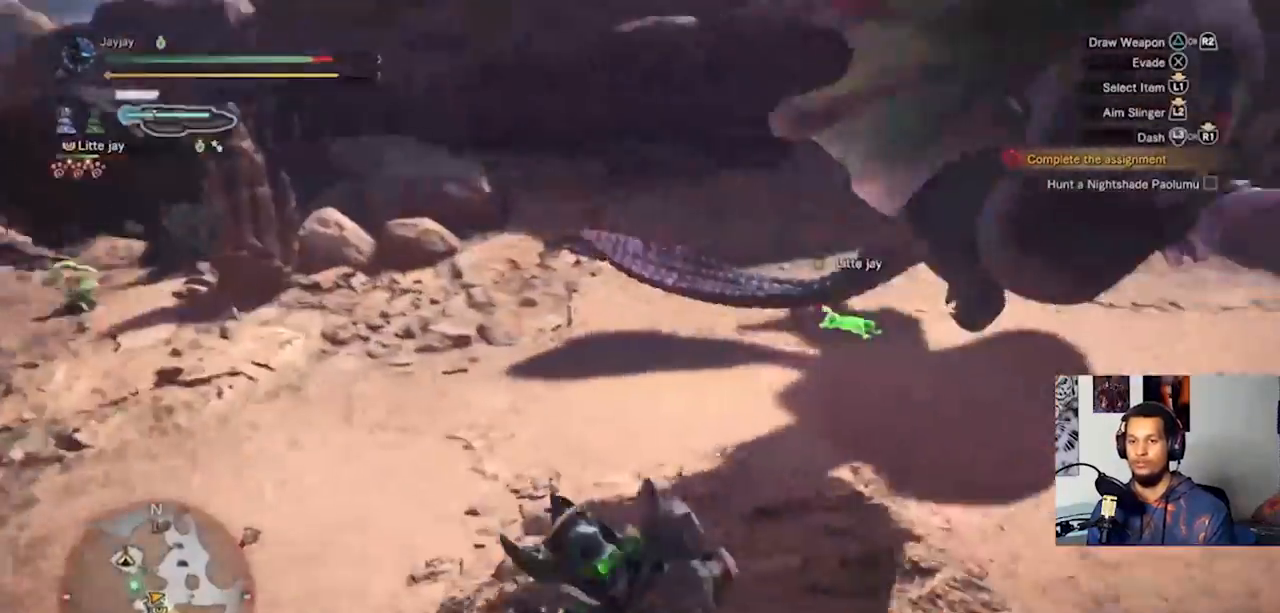
{"buttons": [], "left_stick": "left", "right_stick": "center", "events": [[67, "CIRCLE", "down"], [133, "CIRCLE", "up"], [333, "right_stick", "center"]]}
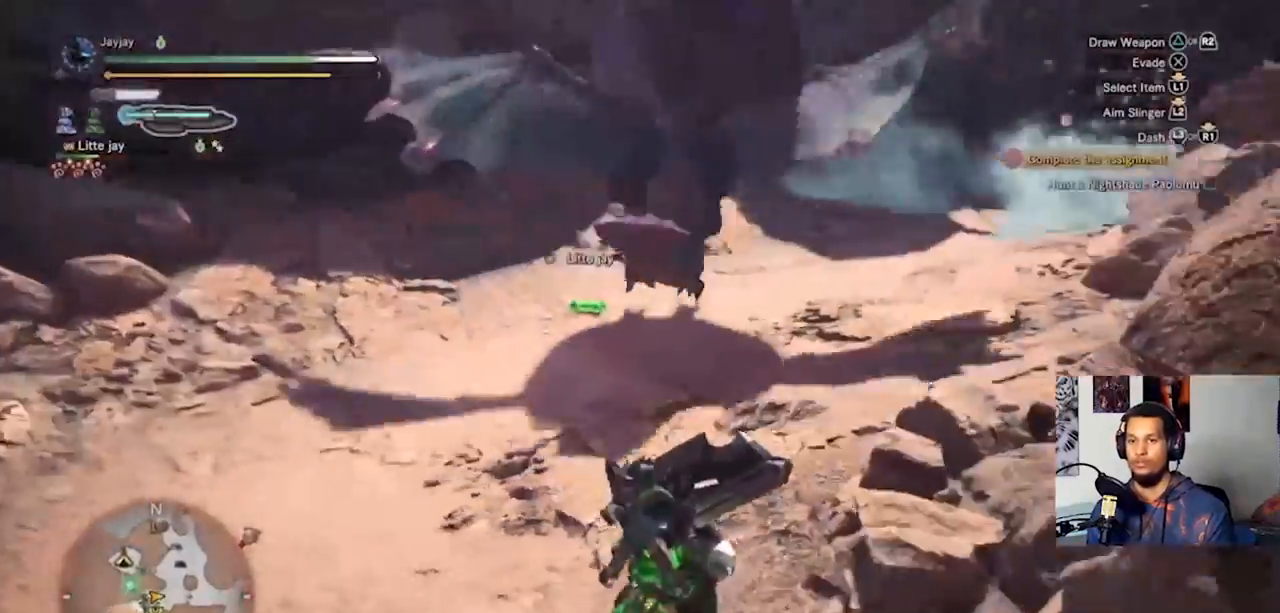
{"buttons": [], "left_stick": "down-left", "right_stick": "right", "events": [[167, "left_stick", "down-left"], [200, "right_stick", "right"]]}
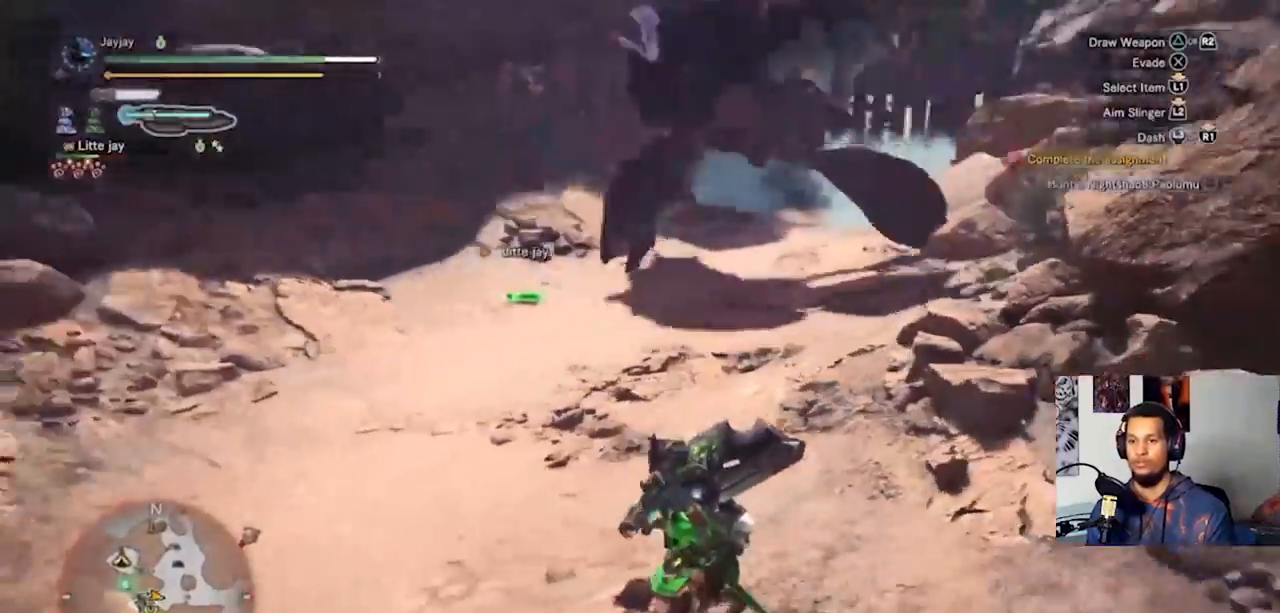
{"buttons": [], "left_stick": "down-left", "right_stick": "center", "events": [[133, "right_stick", "up"], [367, "right_stick", "center"]]}
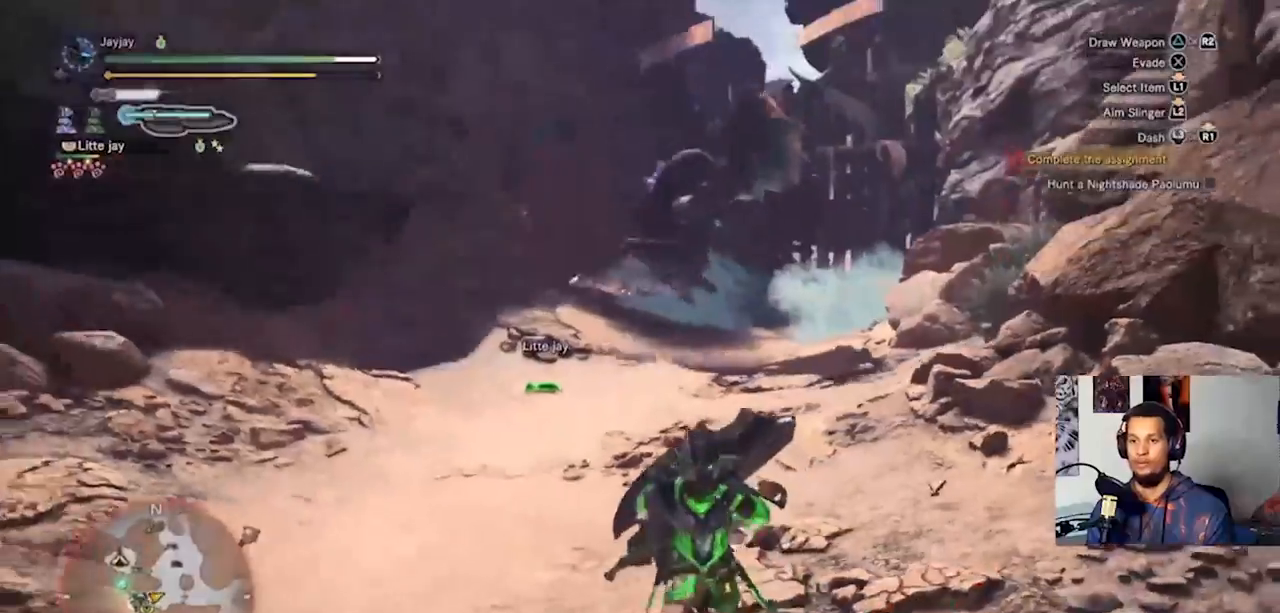
{"buttons": ["L1"], "left_stick": "down", "right_stick": "center", "events": [[67, "L1", "down"], [100, "left_stick", "down"]]}
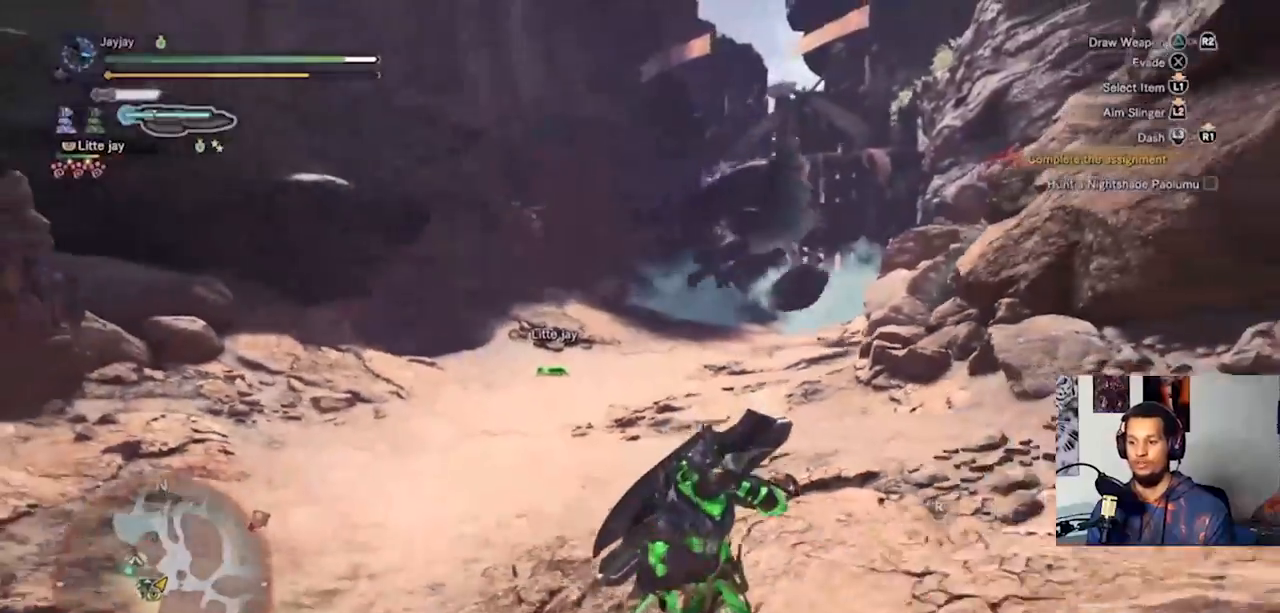
{"buttons": ["SQUARE", "L1"], "left_stick": "down", "right_stick": "center", "events": [[433, "SQUARE", "down"]]}
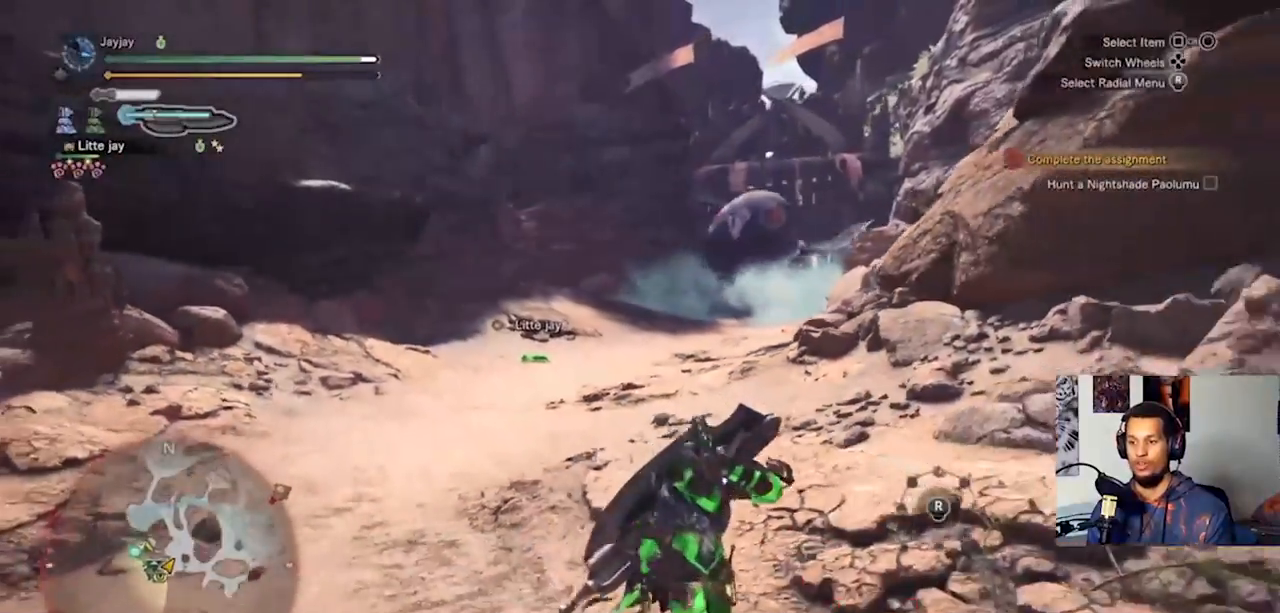
{"buttons": ["SQUARE", "L1"], "left_stick": "down", "right_stick": "center", "events": [[33, "SQUARE", "up"], [100, "SQUARE", "down"], [200, "SQUARE", "up"], [300, "SQUARE", "down"], [400, "SQUARE", "up"], [467, "SQUARE", "down"]]}
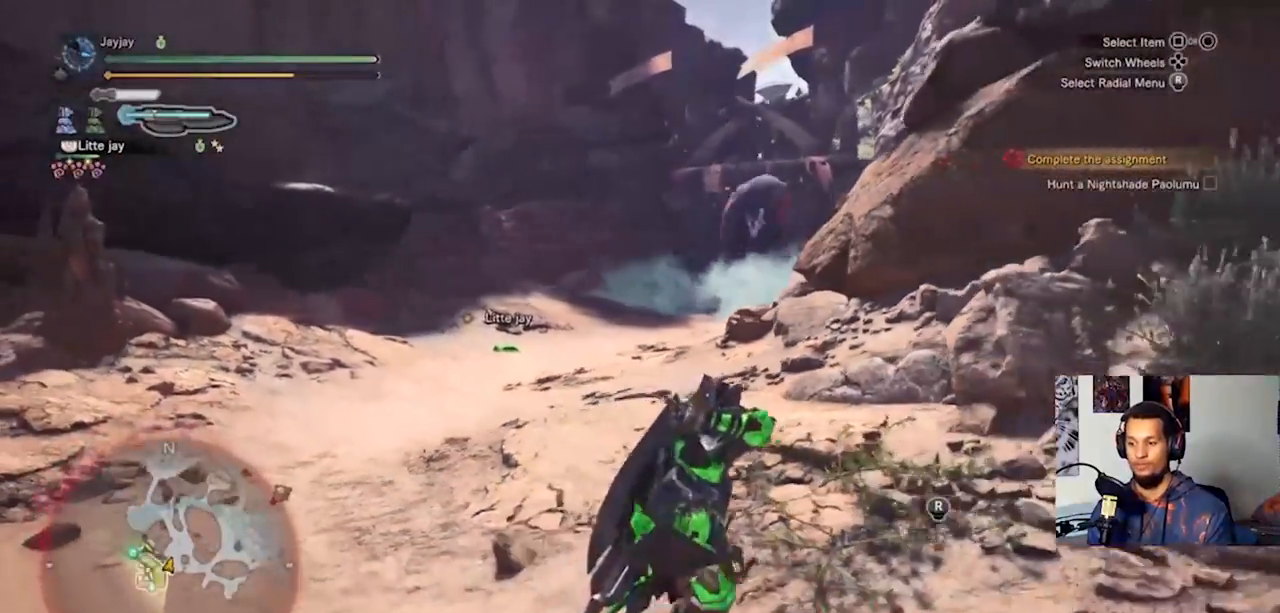
{"buttons": ["L1"], "left_stick": "down-right", "right_stick": "center", "events": [[100, "SQUARE", "up"], [200, "SQUARE", "down"], [300, "SQUARE", "up"], [433, "SQUARE", "down"], [467, "left_stick", "down-right"], [500, "SQUARE", "up"]]}
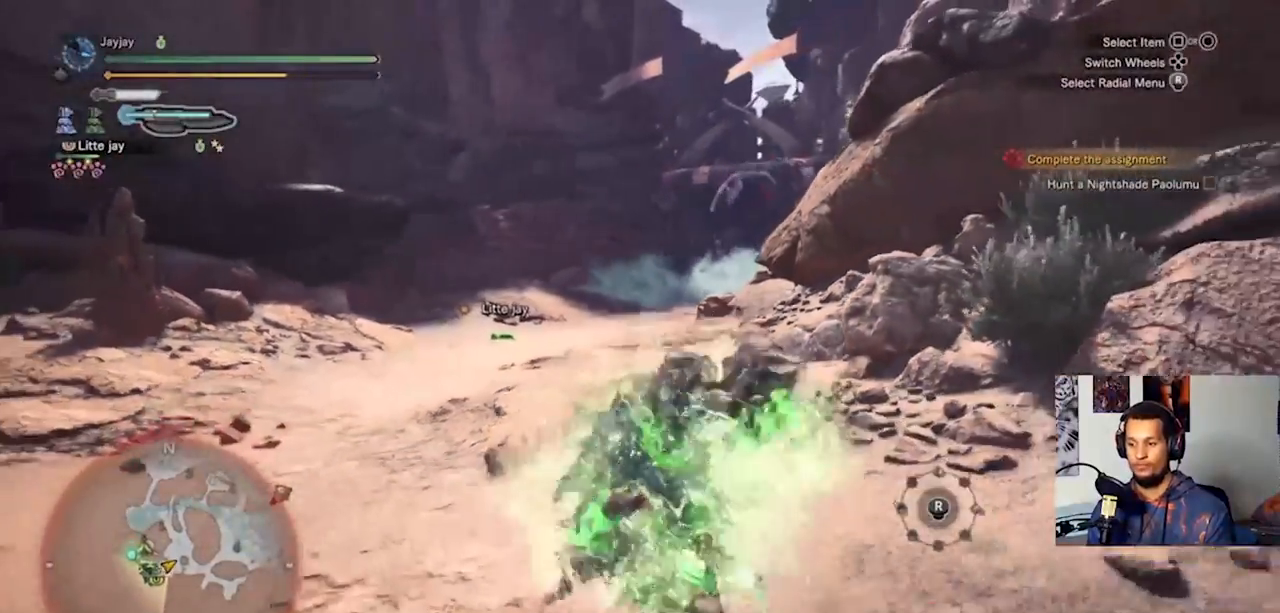
{"buttons": ["L1"], "left_stick": "up", "right_stick": "center", "events": [[167, "SQUARE", "down"], [267, "left_stick", "up-right"], [300, "SQUARE", "up"], [500, "left_stick", "up"]]}